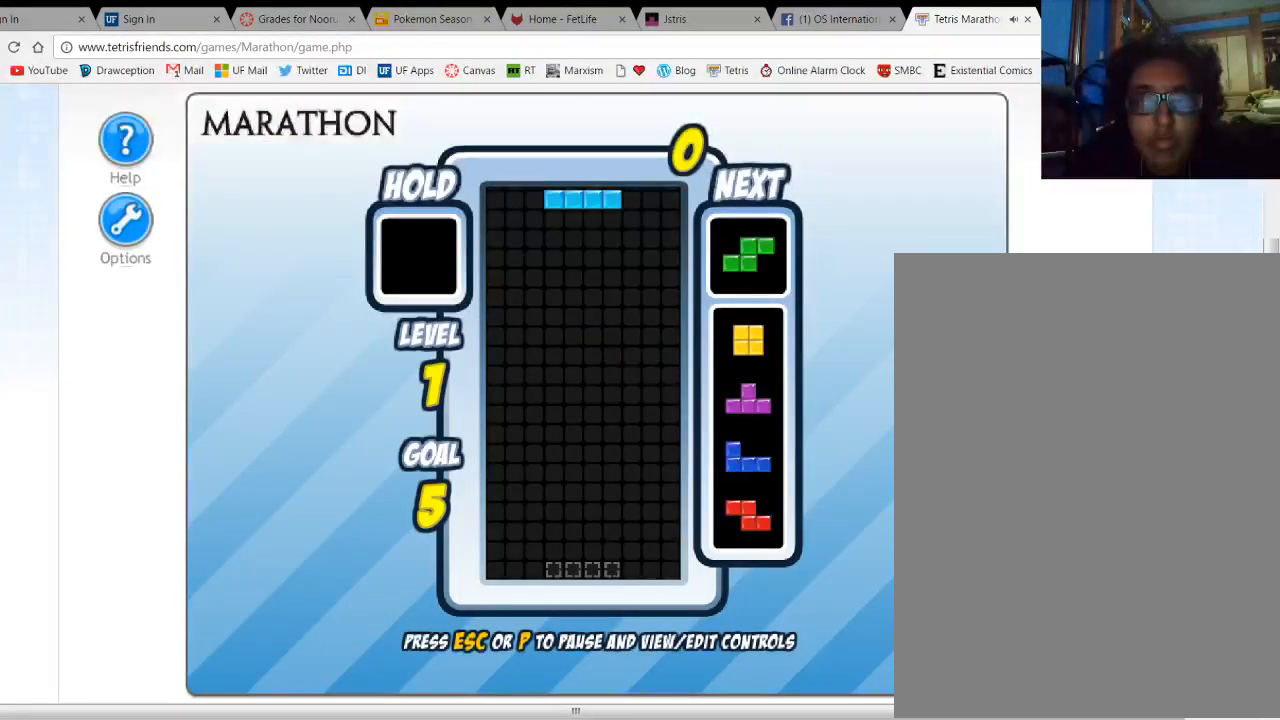
Gameplay with keyboard; each line is a JSON object with the keys held at the frame after it. "events" lists presses ("down") and releases ("up") of "1", "2", "3", "4", "5", "a", "alt", "c", "ctrl", "d", "down", "e", "f", "left", "q", "r", "right", "s", "shift", "space", "tab", "up", "v", "w", "x" and "z" between this image and that frame as [ms after this image, input, new state], when the widget could be followed in between. No other keys are recorded. Mouse input is not recorded.
{"keys": ["space"], "events": [[33, "left", "down"], [133, "up", "down"], [333, "up", "up"], [433, "left", "up"], [500, "space", "down"]]}
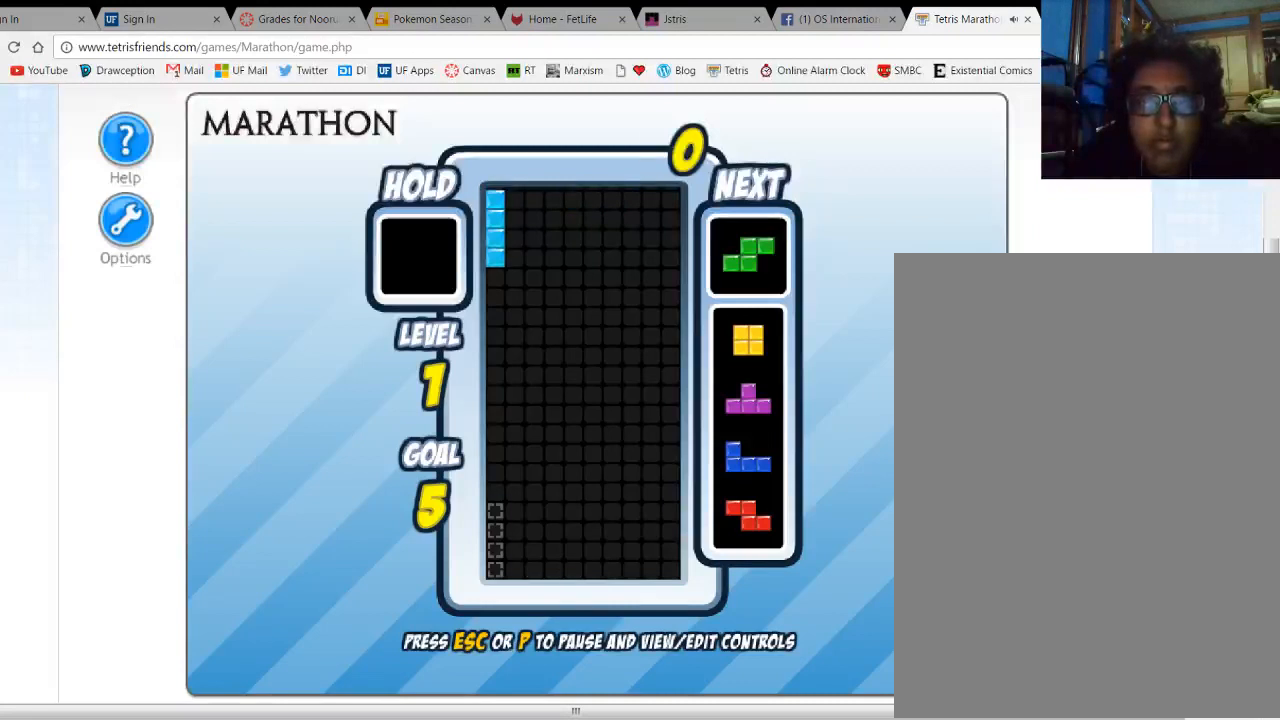
{"keys": [], "events": [[133, "space", "up"], [400, "right", "down"], [500, "right", "up"]]}
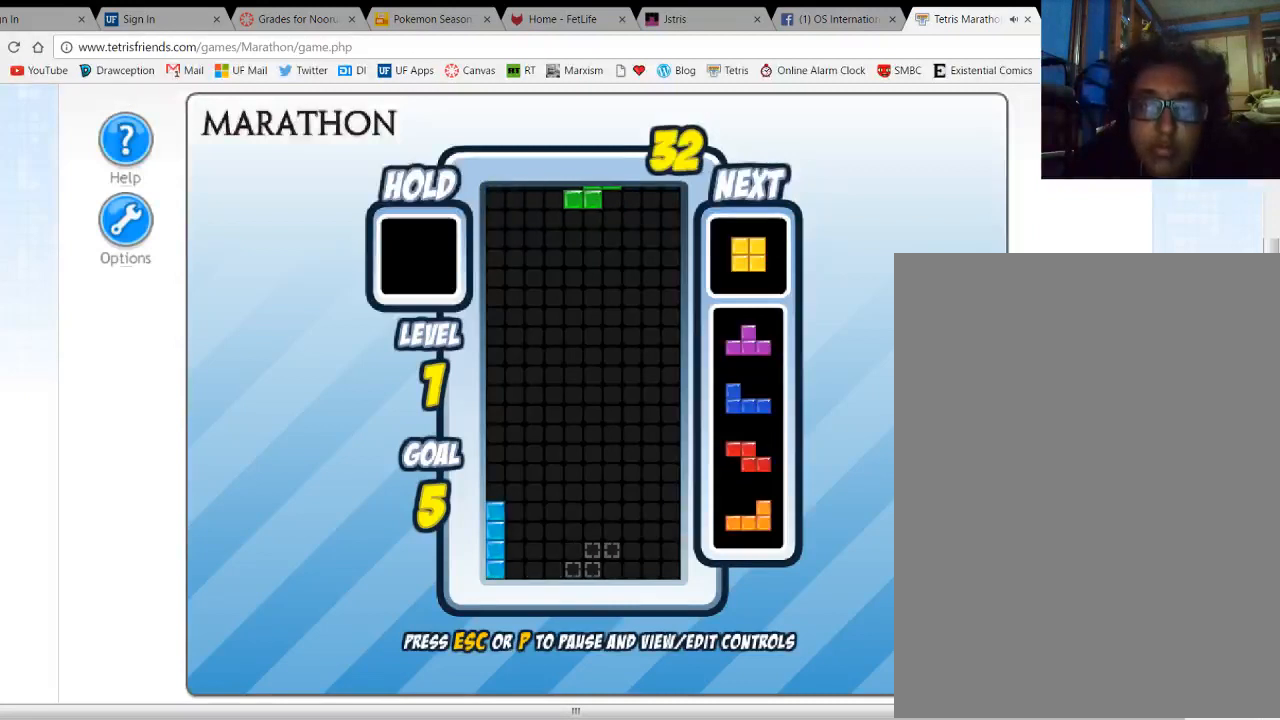
{"keys": [], "events": []}
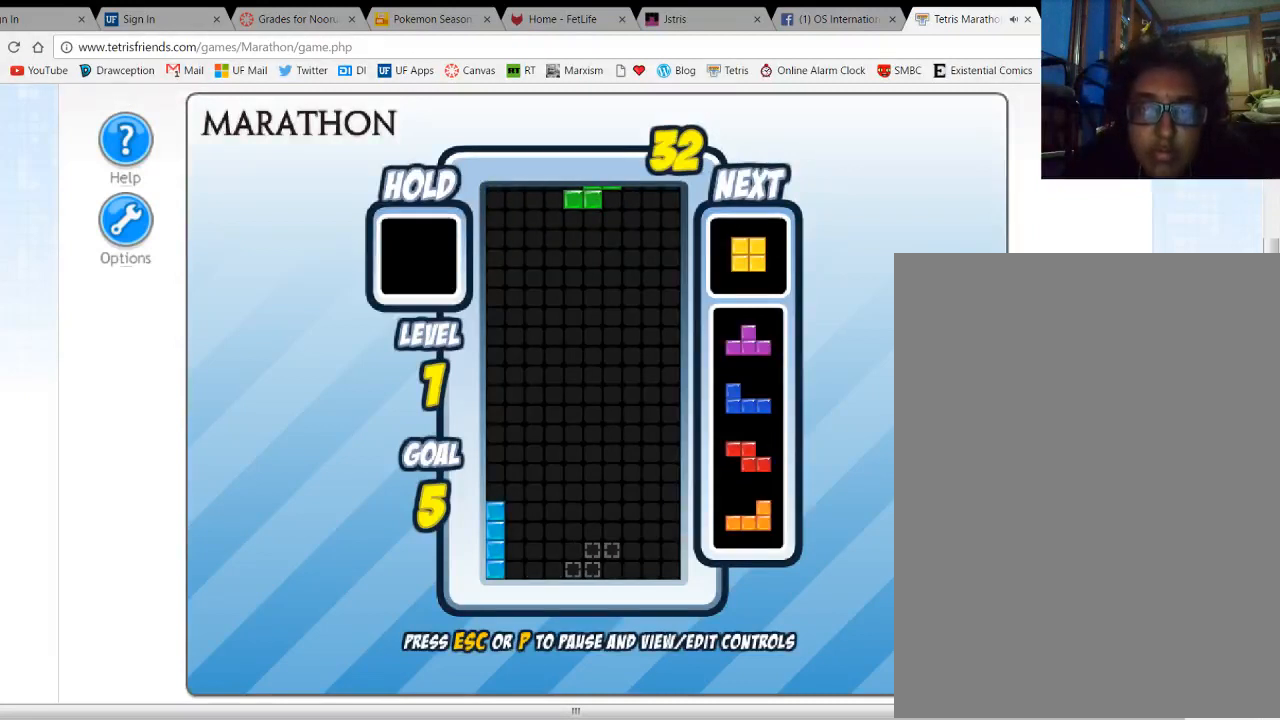
{"keys": [], "events": [[133, "right", "down"], [233, "right", "up"], [400, "space", "down"], [467, "space", "up"]]}
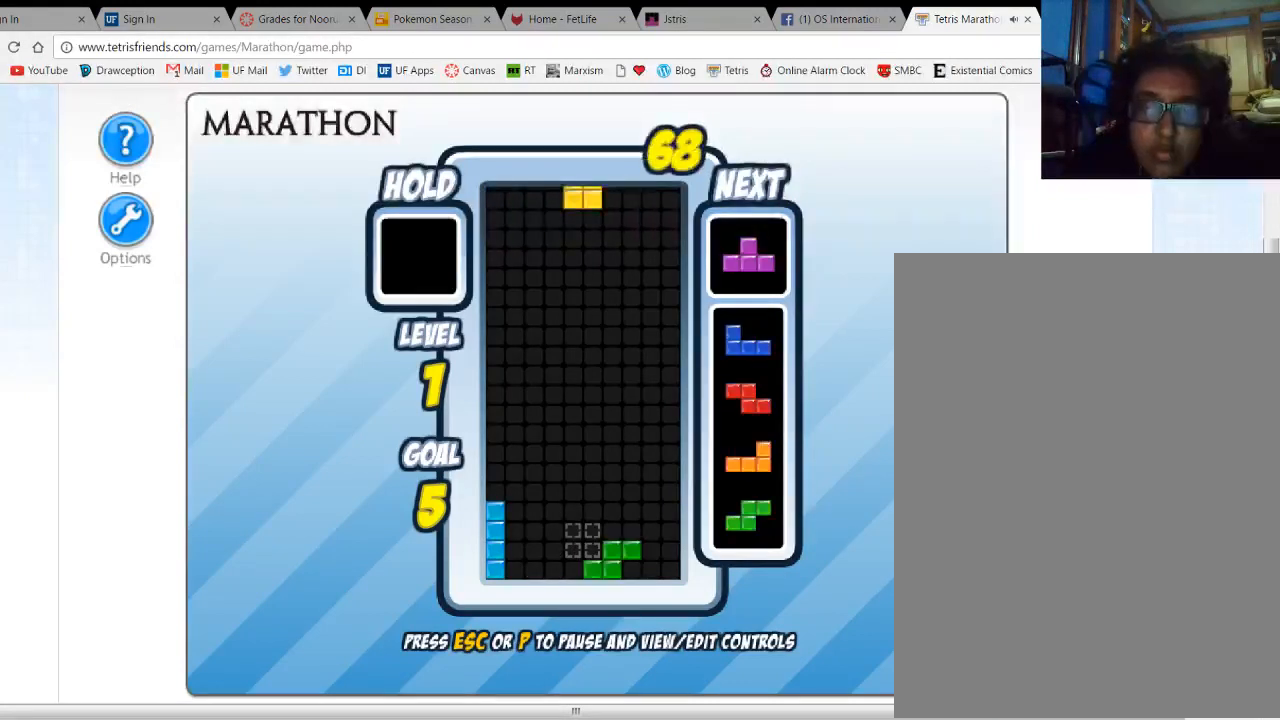
{"keys": [], "events": []}
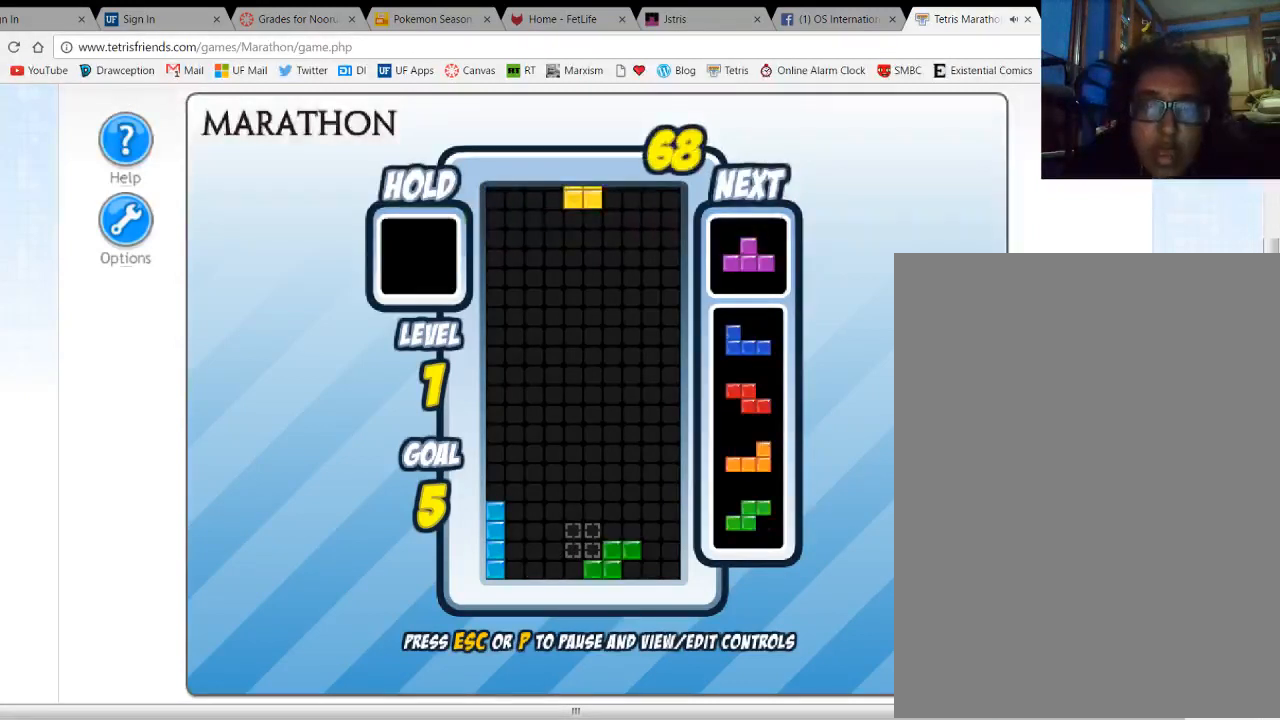
{"keys": ["space"], "events": [[67, "c", "down"], [100, "c", "up"], [167, "up", "down"], [233, "up", "up"], [500, "space", "down"]]}
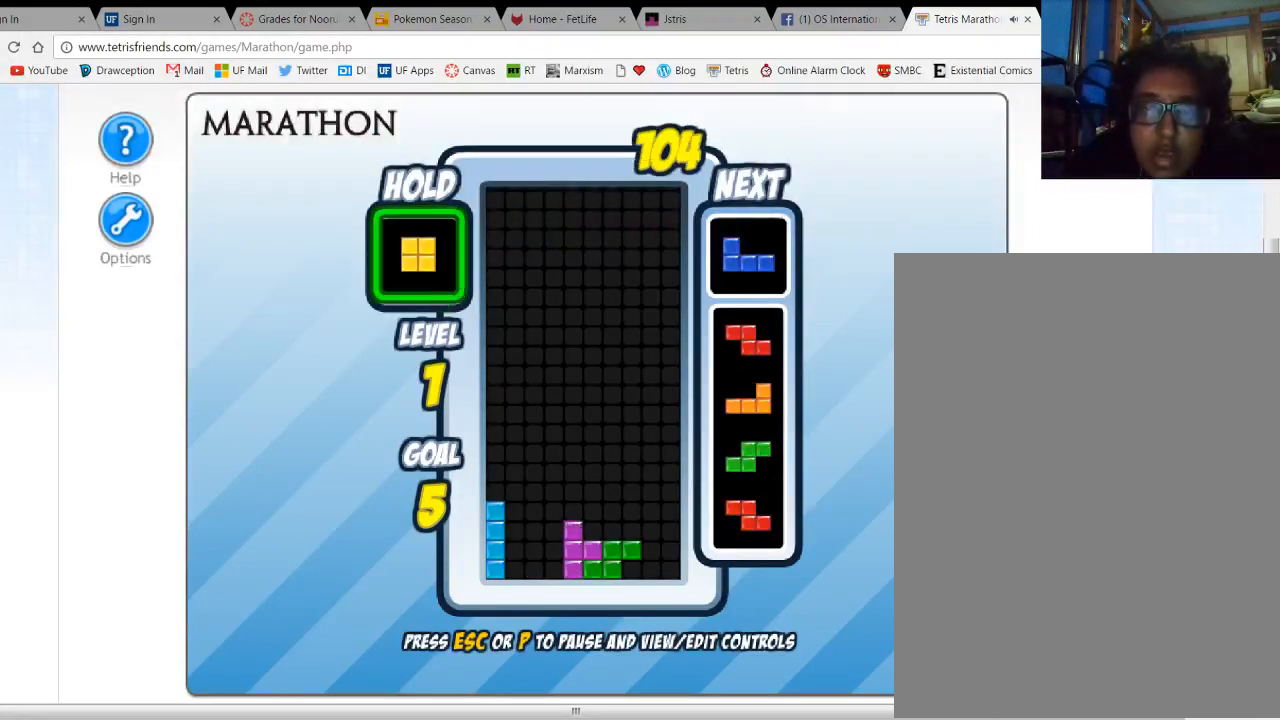
{"keys": [], "events": [[133, "left", "down"], [133, "space", "up"], [200, "left", "up"], [300, "left", "down"], [400, "left", "up"]]}
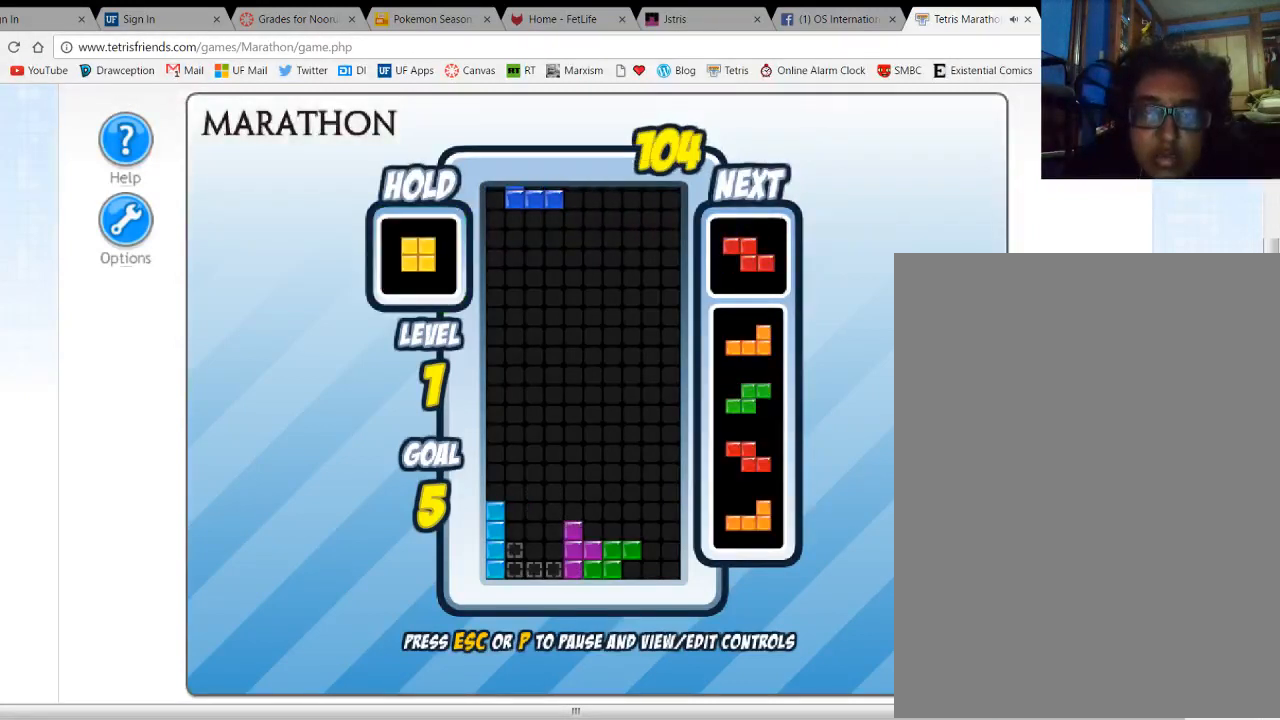
{"keys": [], "events": [[33, "space", "down"], [133, "space", "up"], [400, "left", "down"], [467, "left", "up"]]}
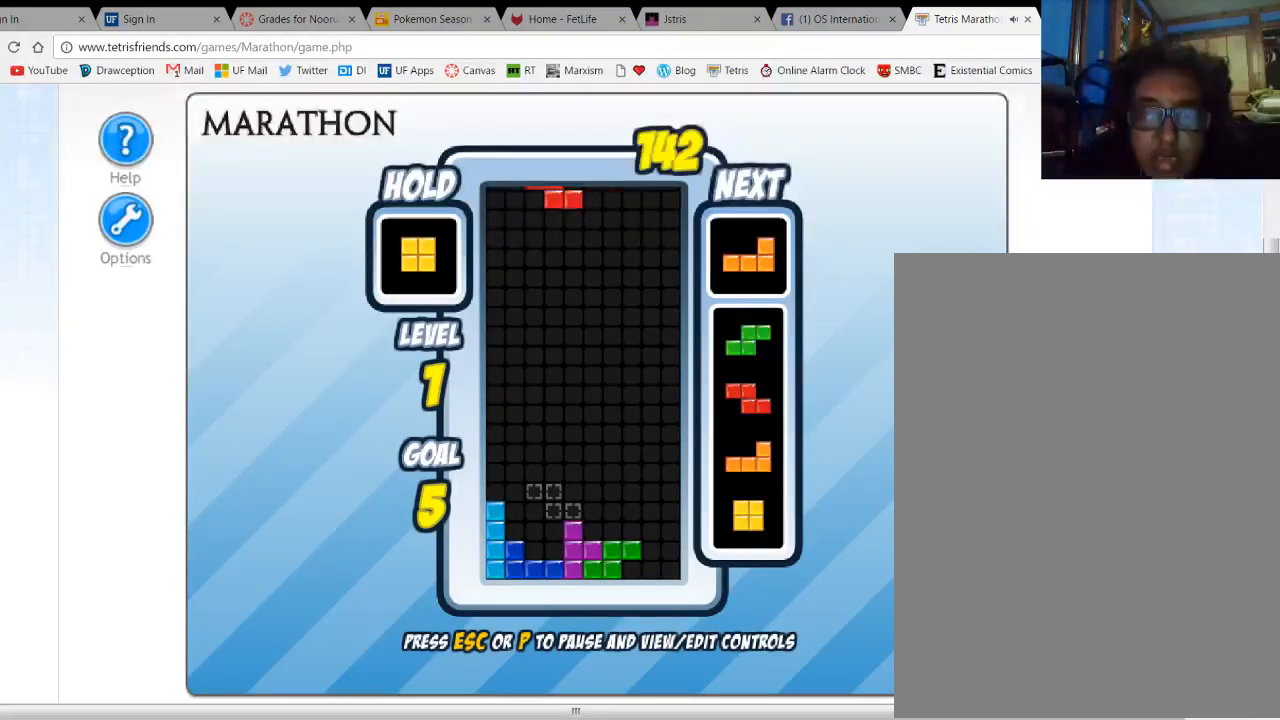
{"keys": [], "events": [[33, "c", "down"], [100, "c", "up"], [133, "up", "down"], [233, "up", "up"], [333, "left", "down"], [433, "left", "up"]]}
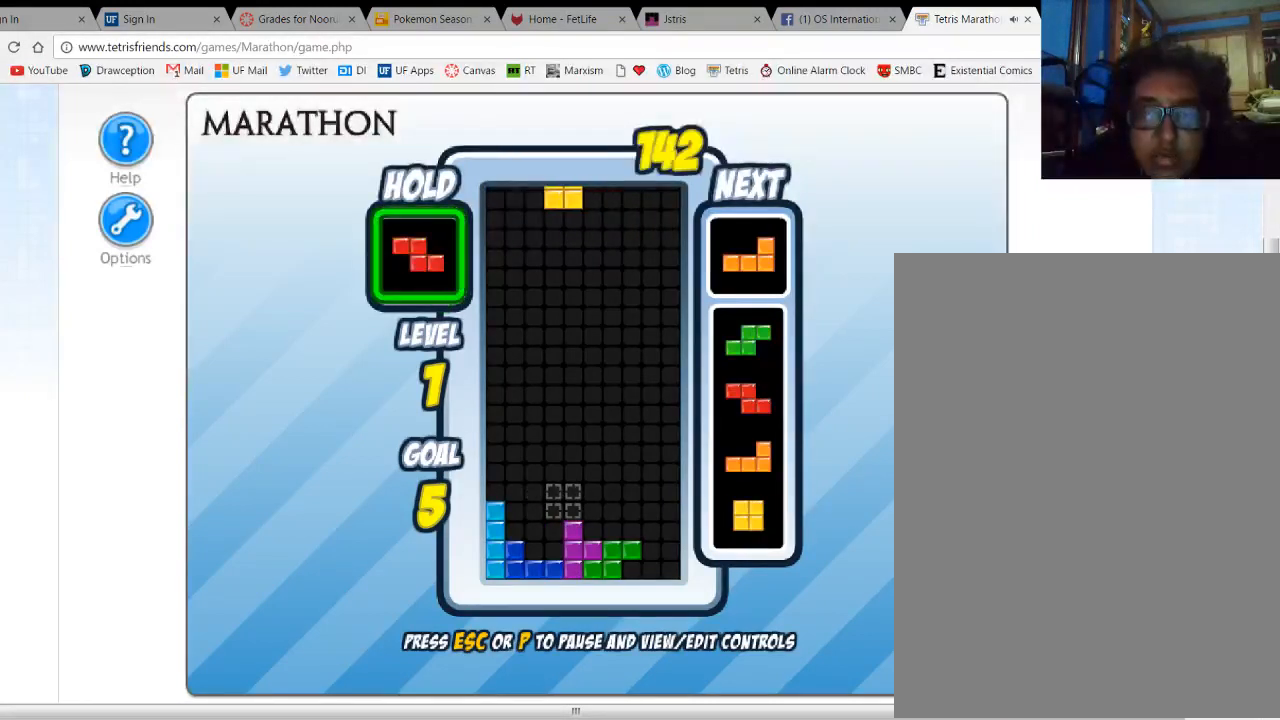
{"keys": ["up"], "events": [[33, "left", "down"], [100, "left", "up"], [167, "space", "down"], [267, "space", "up"], [333, "up", "down"], [400, "up", "up"], [500, "up", "down"]]}
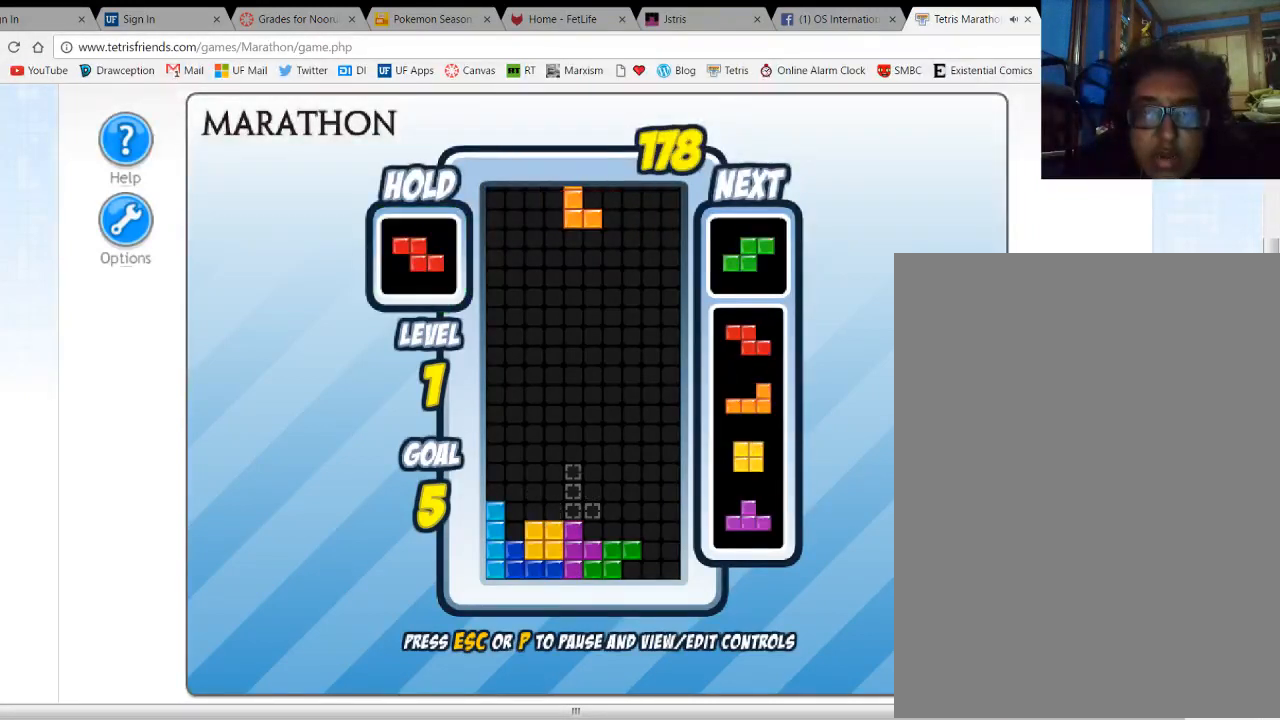
{"keys": ["space"], "events": [[33, "left", "down"], [67, "up", "up"], [133, "left", "up"], [233, "left", "down"], [333, "left", "up"], [467, "space", "down"]]}
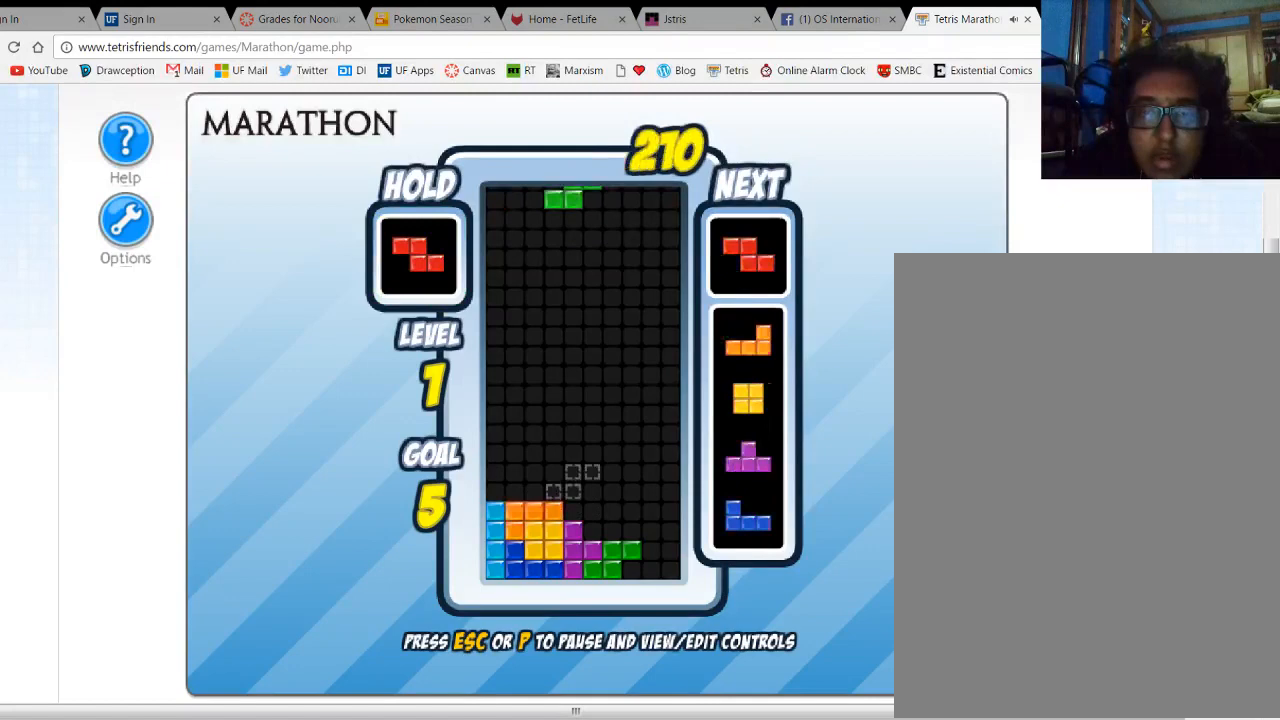
{"keys": [], "events": [[33, "space", "up"], [300, "c", "down"], [367, "right", "down"], [400, "c", "up"], [467, "right", "up"]]}
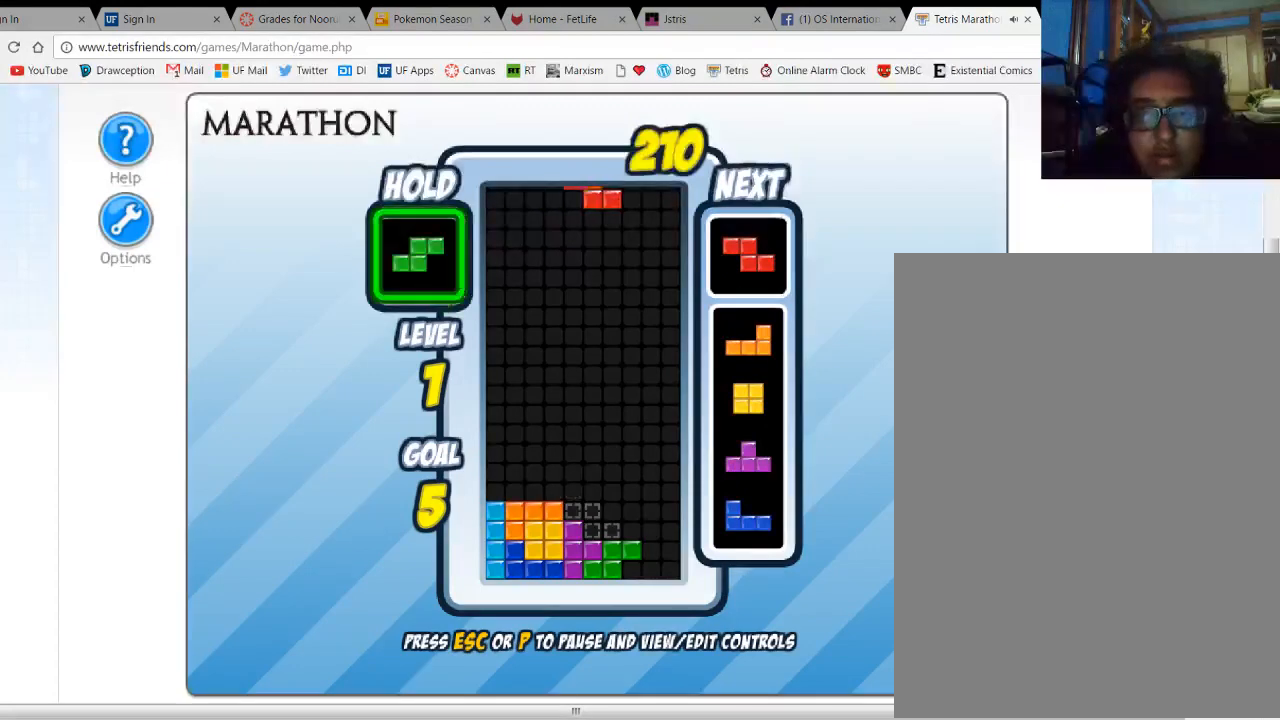
{"keys": [], "events": [[267, "space", "down"], [367, "space", "up"]]}
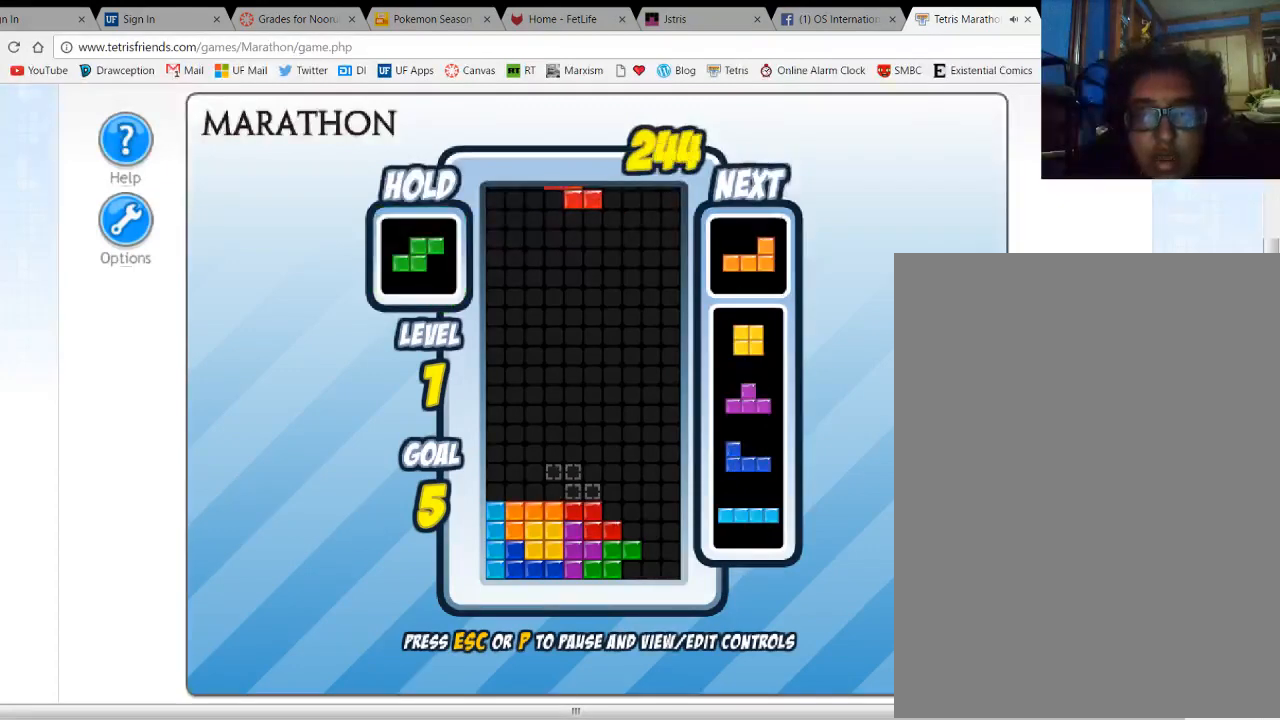
{"keys": [], "events": [[67, "right", "down"], [200, "up", "down"], [300, "up", "up"], [367, "right", "up"]]}
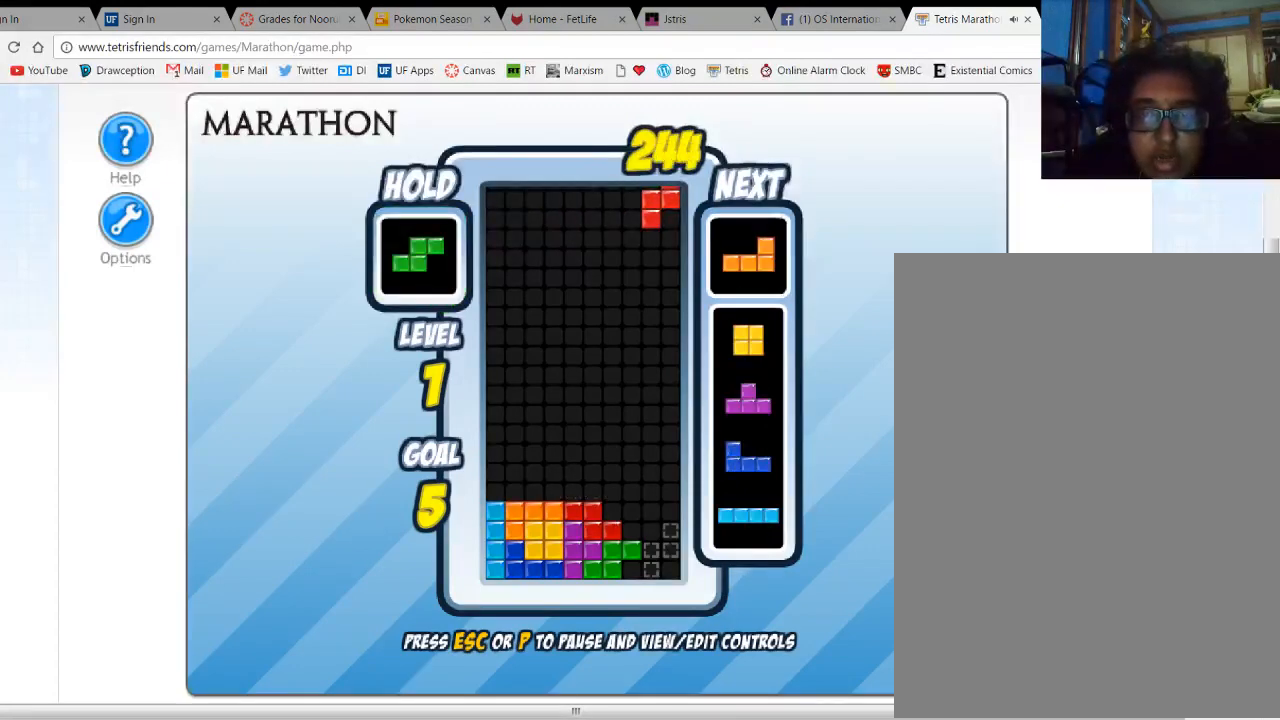
{"keys": ["right"], "events": [[100, "c", "down"], [233, "right", "down"], [267, "c", "up"], [300, "up", "down"], [400, "up", "up"]]}
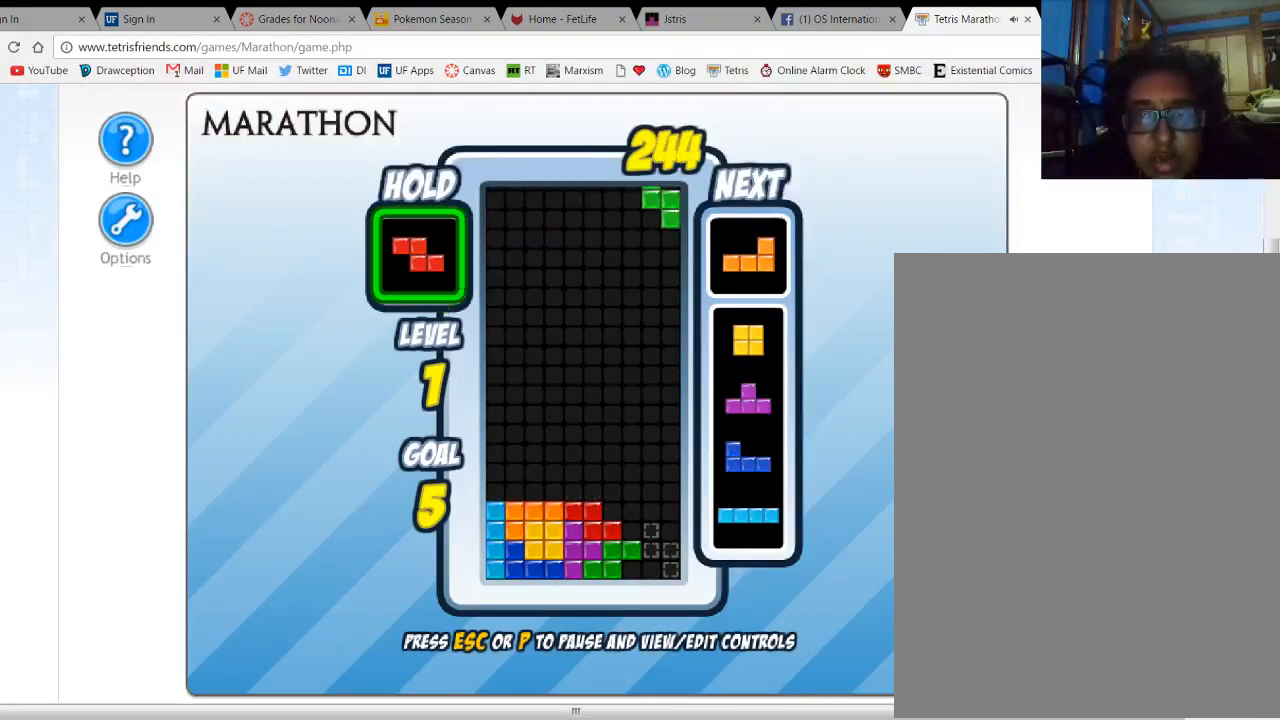
{"keys": ["down"], "events": [[33, "right", "up"], [233, "down", "down"]]}
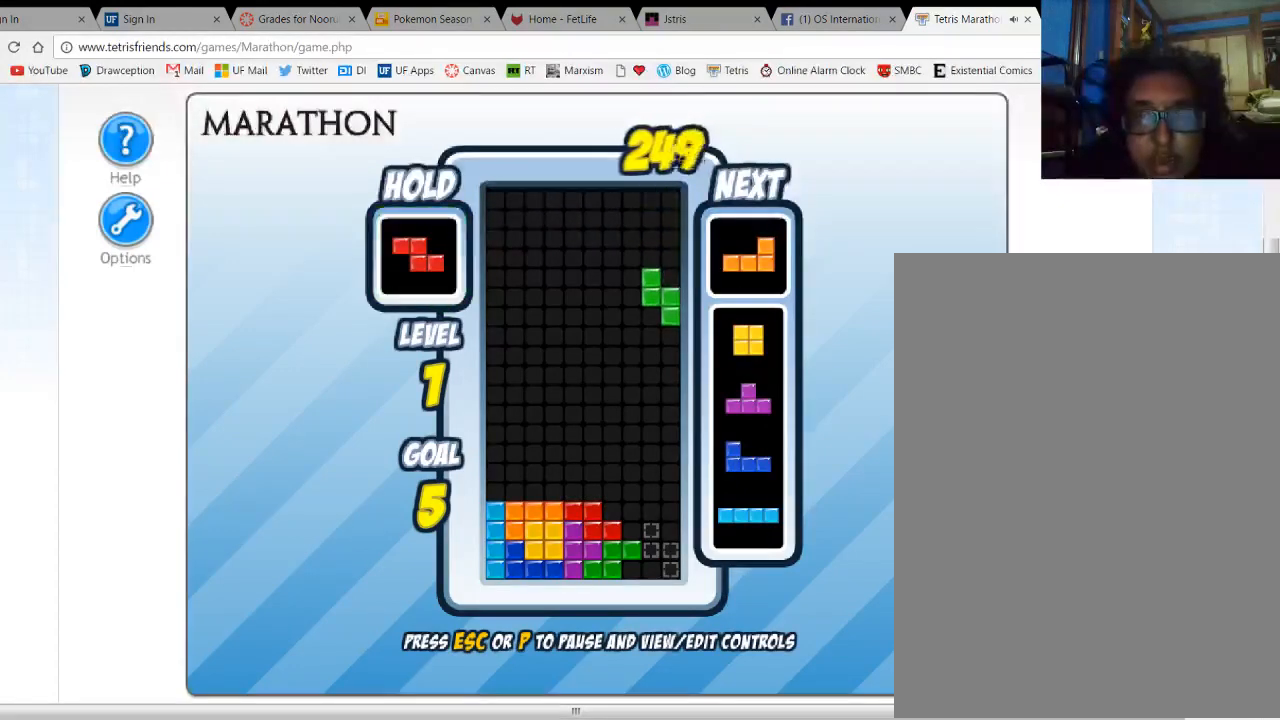
{"keys": ["down"], "events": []}
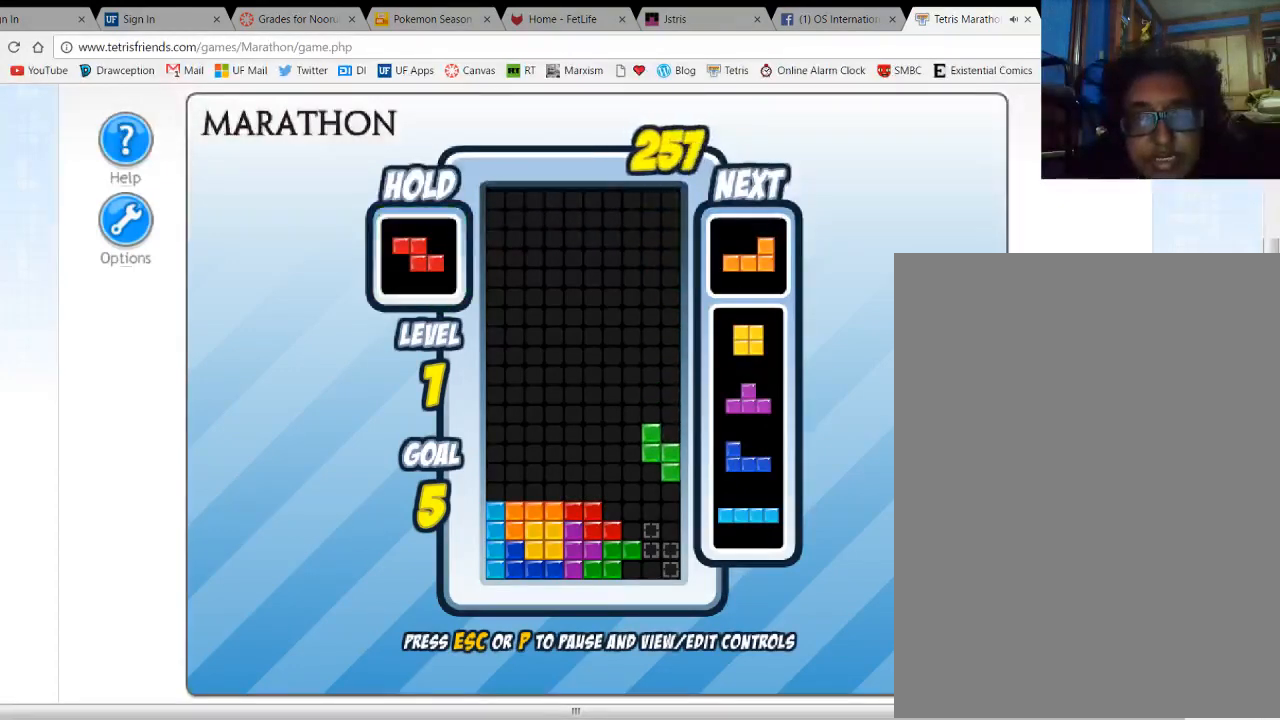
{"keys": ["down"], "events": []}
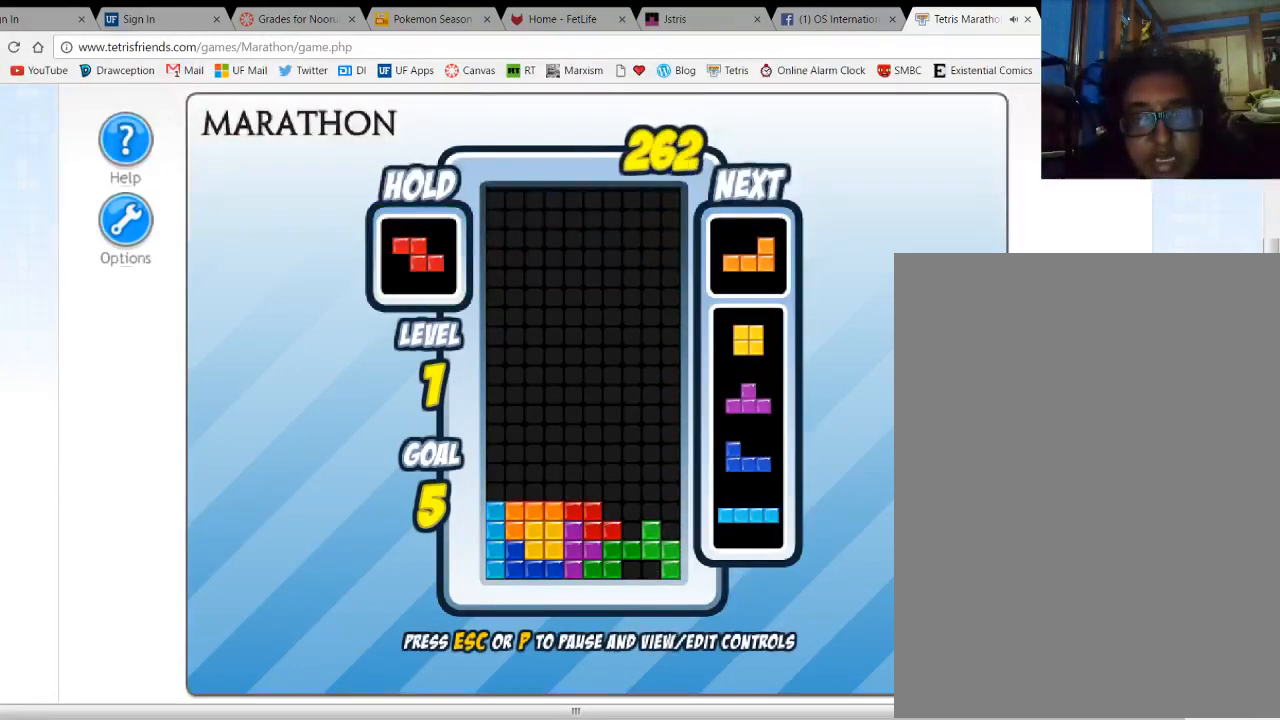
{"keys": [], "events": [[33, "down", "up"], [167, "up", "down"], [267, "up", "up"]]}
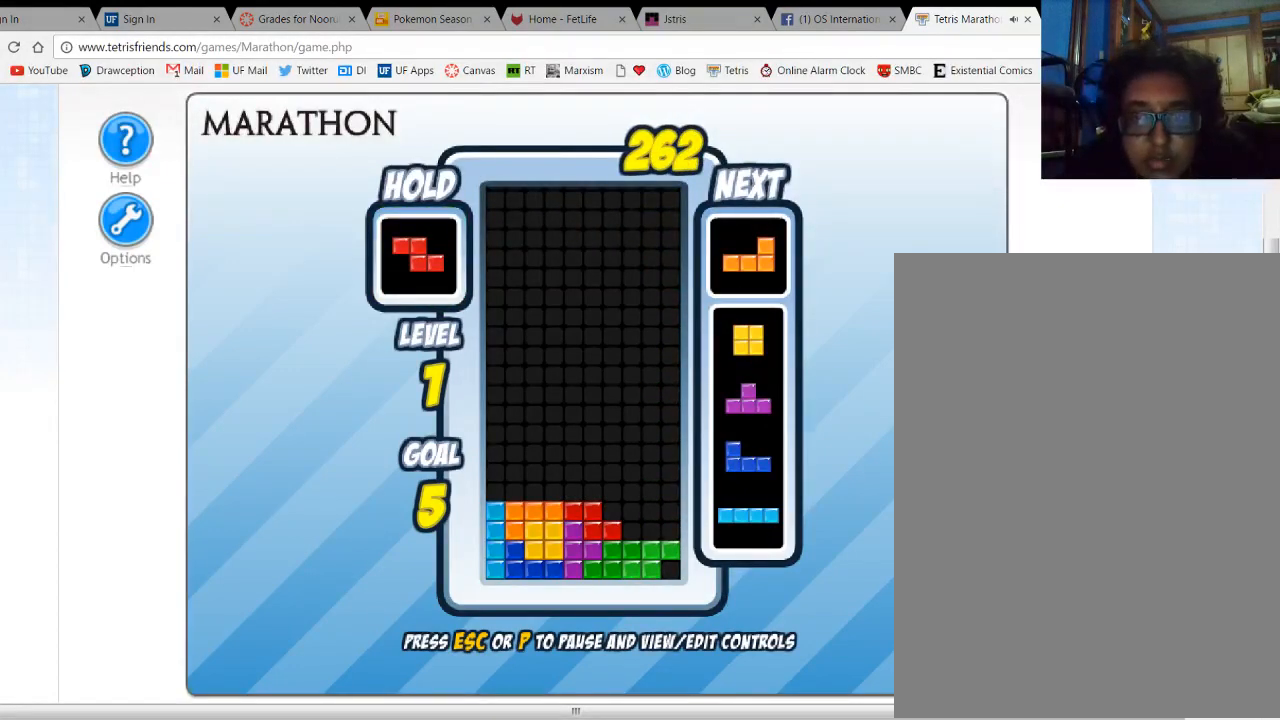
{"keys": [], "events": []}
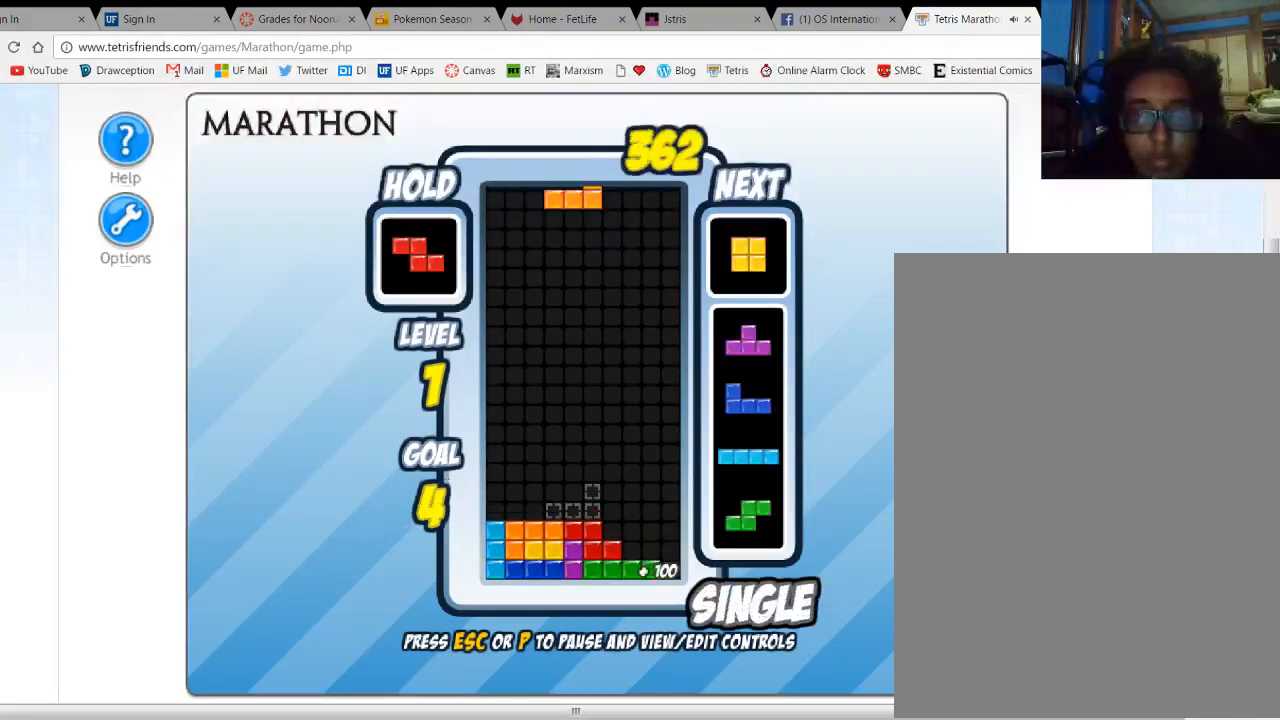
{"keys": ["right"], "events": [[400, "c", "down"], [433, "c", "up"], [433, "right", "down"]]}
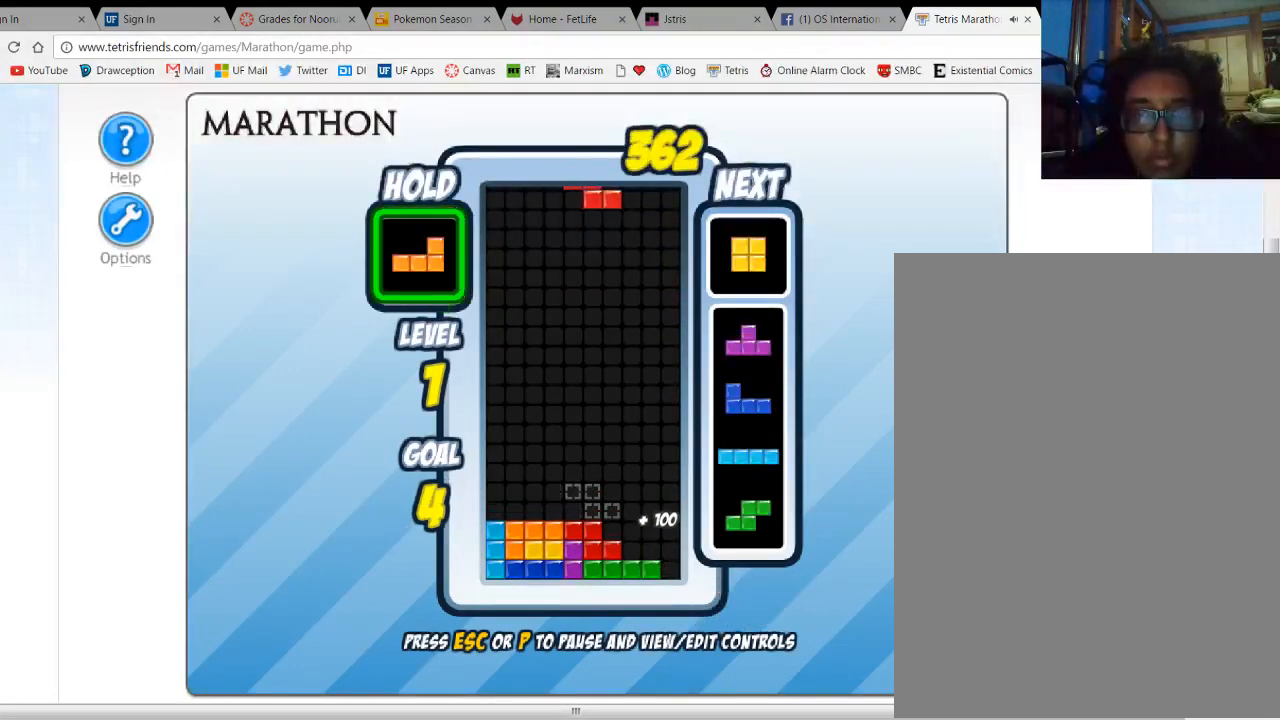
{"keys": ["space"], "events": [[33, "right", "up"], [133, "right", "down"], [200, "right", "up"], [300, "right", "down"], [367, "right", "up"], [467, "space", "down"]]}
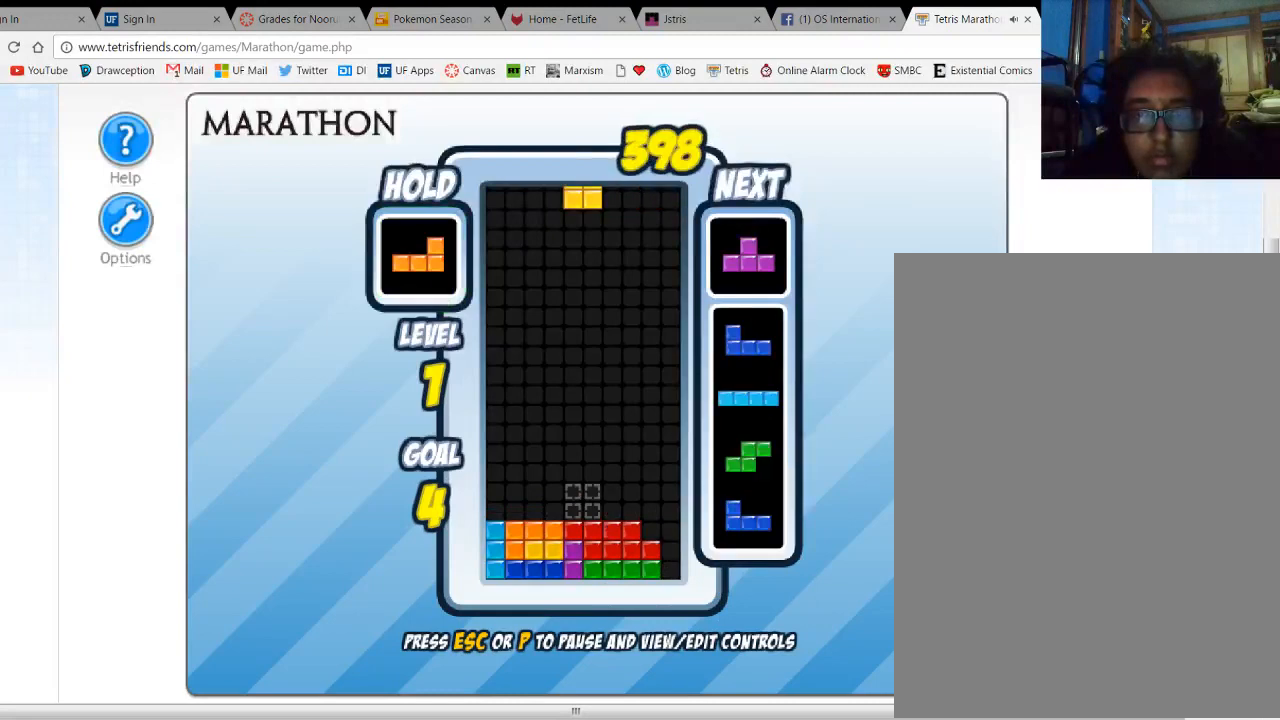
{"keys": ["right", "up"], "events": [[33, "space", "up"], [233, "c", "down"], [267, "right", "down"], [300, "up", "down"], [333, "c", "up"], [367, "right", "up"], [367, "up", "up"], [433, "up", "down"], [467, "right", "down"]]}
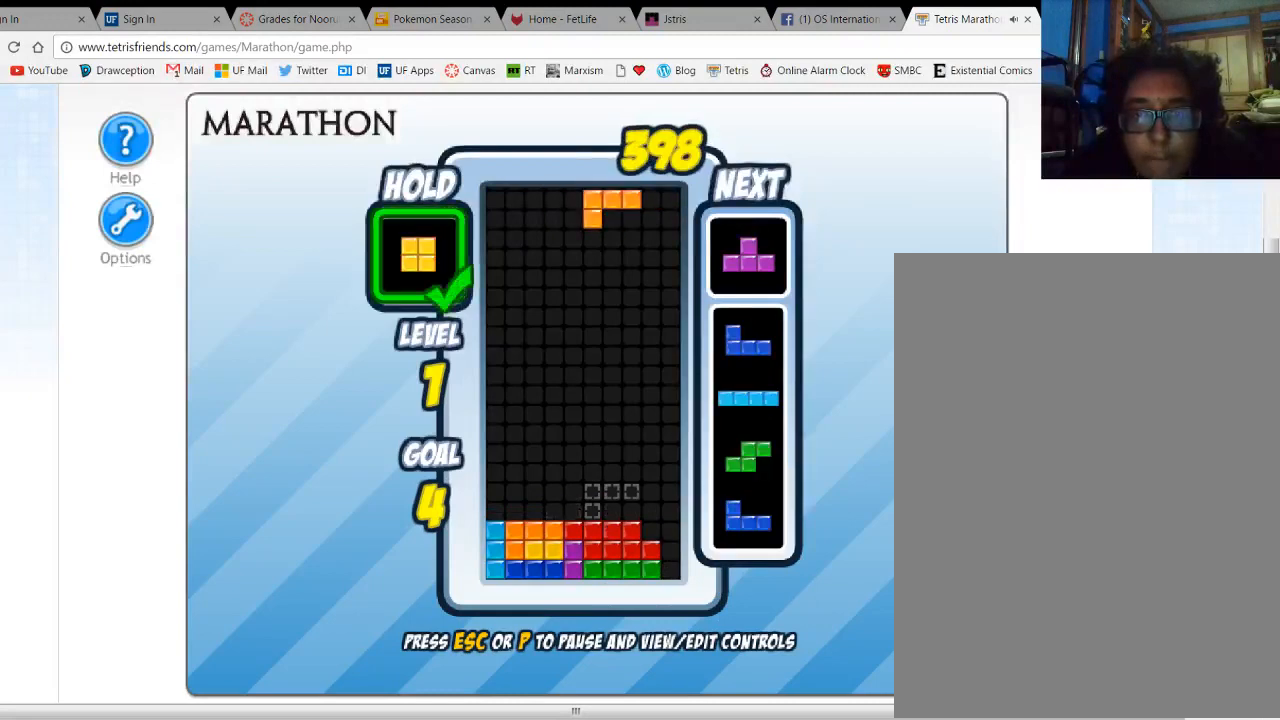
{"keys": ["right"], "events": [[33, "right", "up"], [67, "up", "up"], [100, "right", "down"], [100, "up", "down"], [200, "right", "up"], [200, "up", "up"], [267, "right", "down"], [367, "right", "up"], [467, "right", "down"]]}
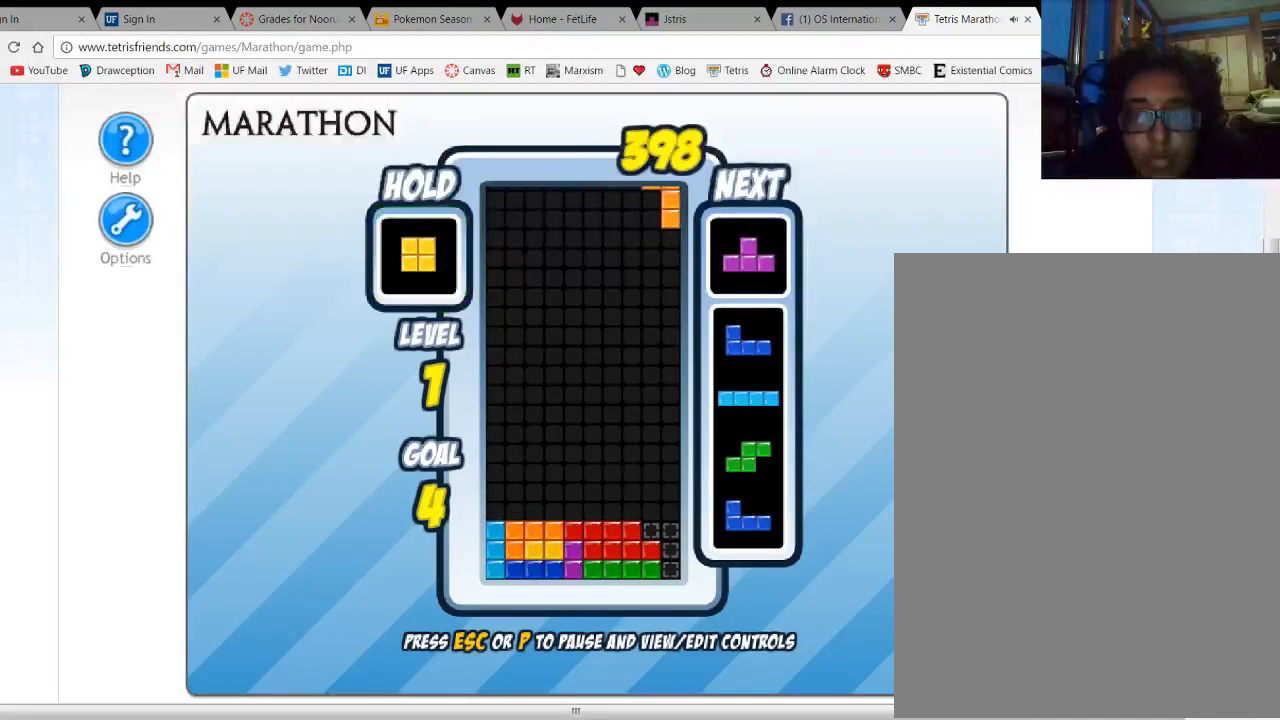
{"keys": [], "events": [[67, "right", "up"], [233, "right", "down"], [333, "right", "up"], [400, "space", "down"], [500, "space", "up"]]}
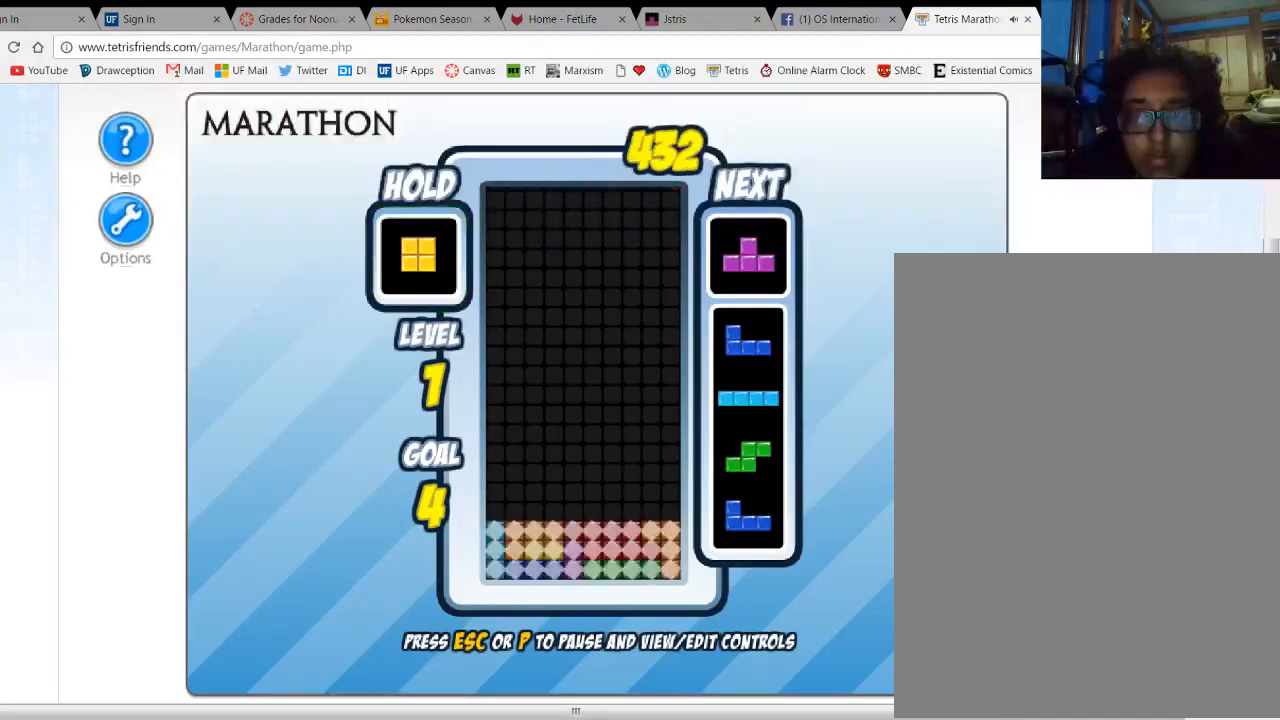
{"keys": [], "events": []}
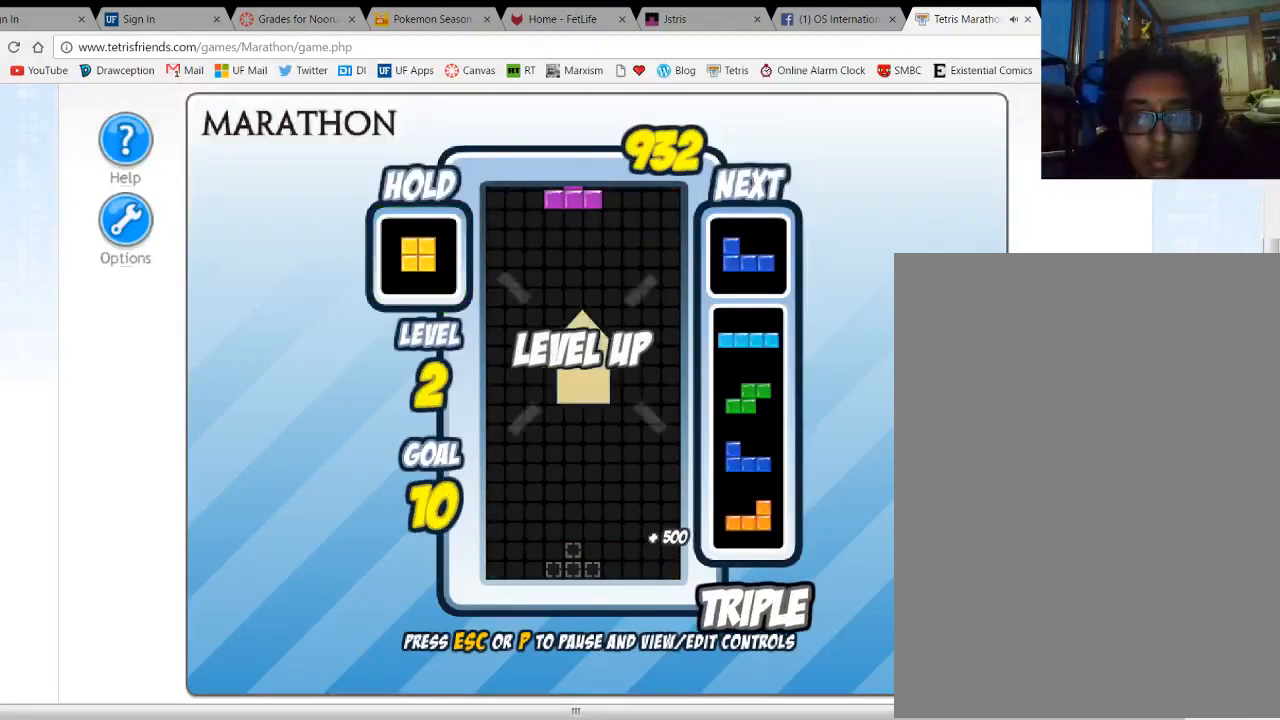
{"keys": [], "events": [[33, "up", "down"], [133, "up", "up"], [167, "left", "down"], [233, "left", "up"]]}
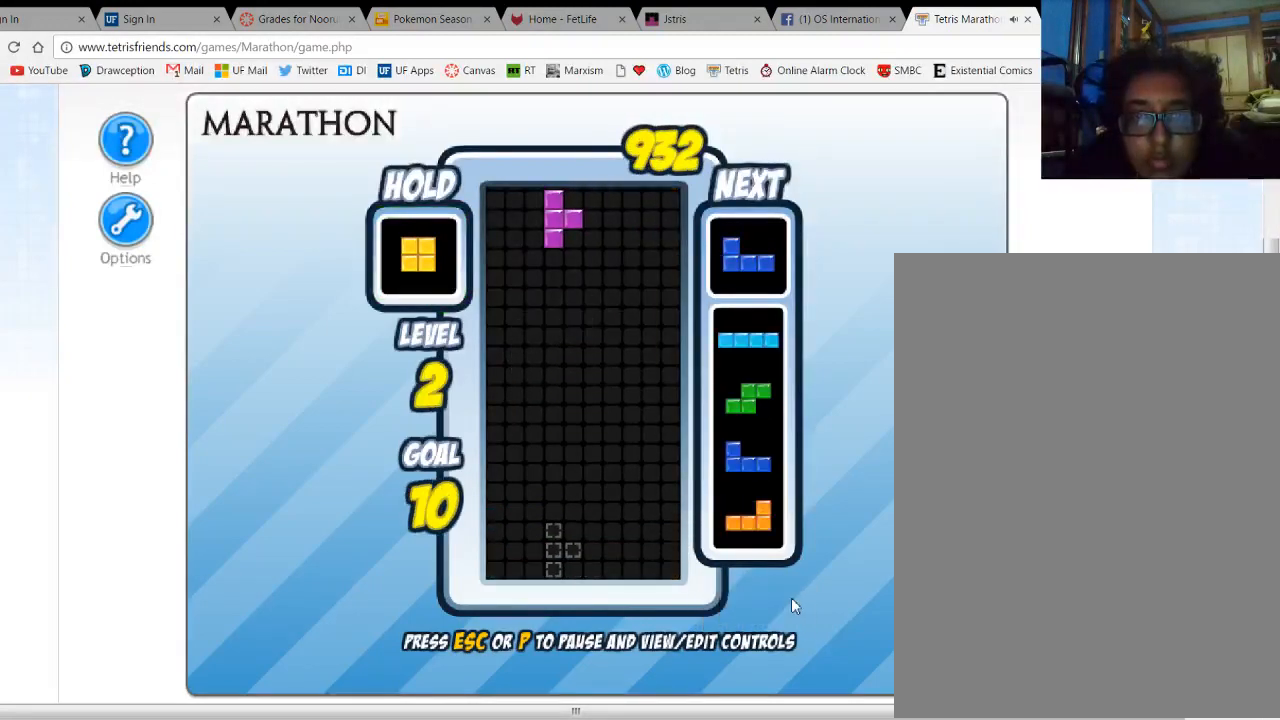
{"keys": [], "events": [[300, "right", "down"], [400, "right", "up"]]}
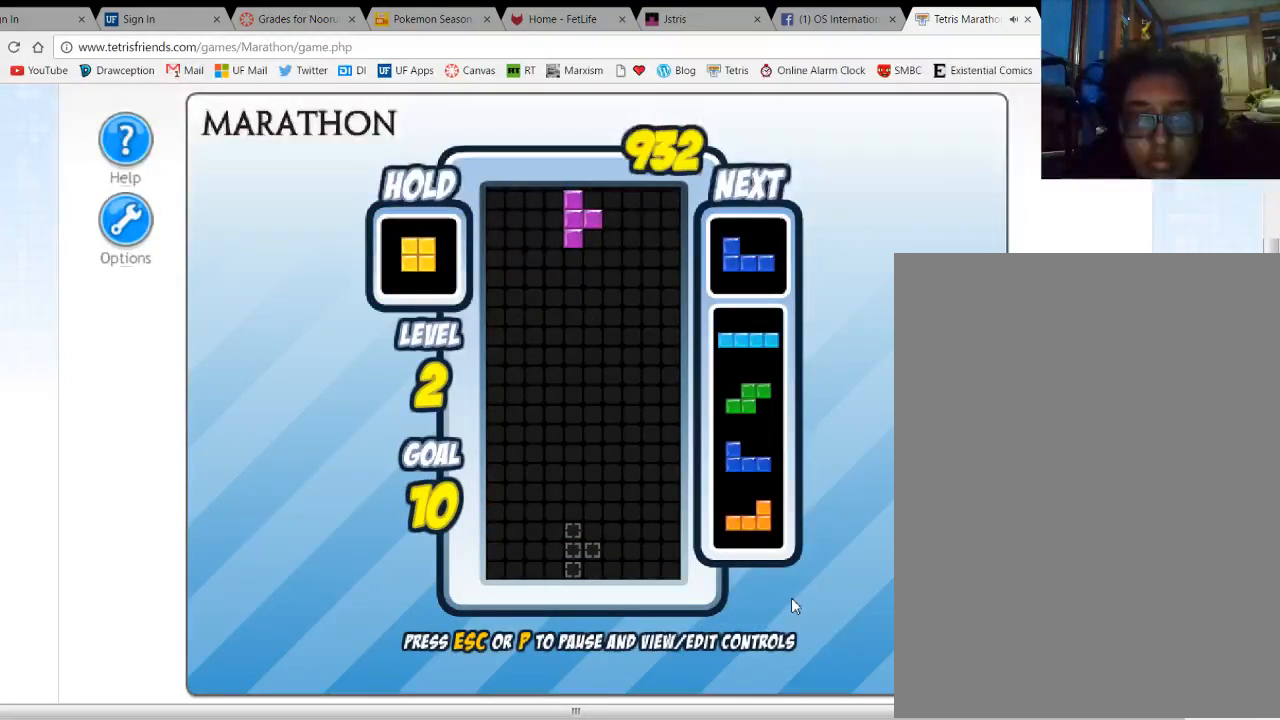
{"keys": ["space"], "events": [[467, "space", "down"]]}